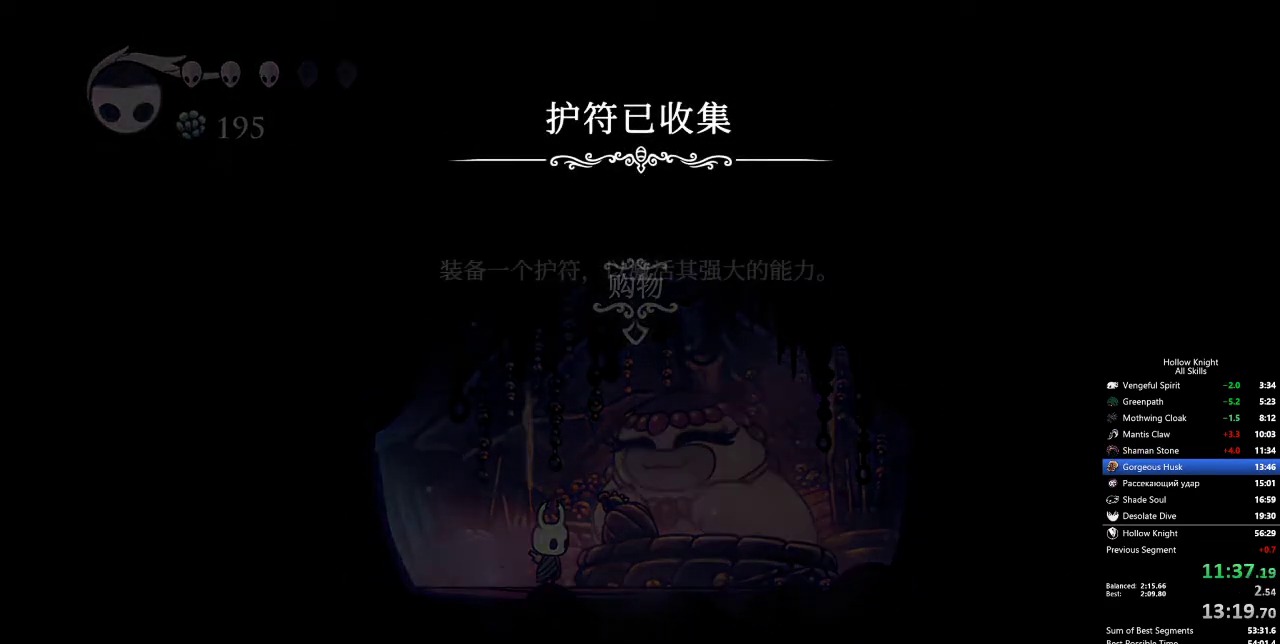
Gameplay with keyboard; each line is a JSON object with the keys held at the frame after it. "events" lists presses ("down") and releases ("up") of "cdash", "dash", "dnail", "down", "heal", "inv", "jump", "left", "nail", "right", "spell" and "up" between this image and that frame as [ms after this image, input, new state], when the widget could be followed in between. No other keys are recorded. Mouse input is not recorded. Key names are as the overlay labels them; some are game actions (e.g. jump) rather than physical keys.
{"keys": [], "events": [[67, "nail", "down"], [167, "nail", "up"], [200, "jump", "down"], [300, "jump", "up"], [350, "jump", "down"], [450, "jump", "up"]]}
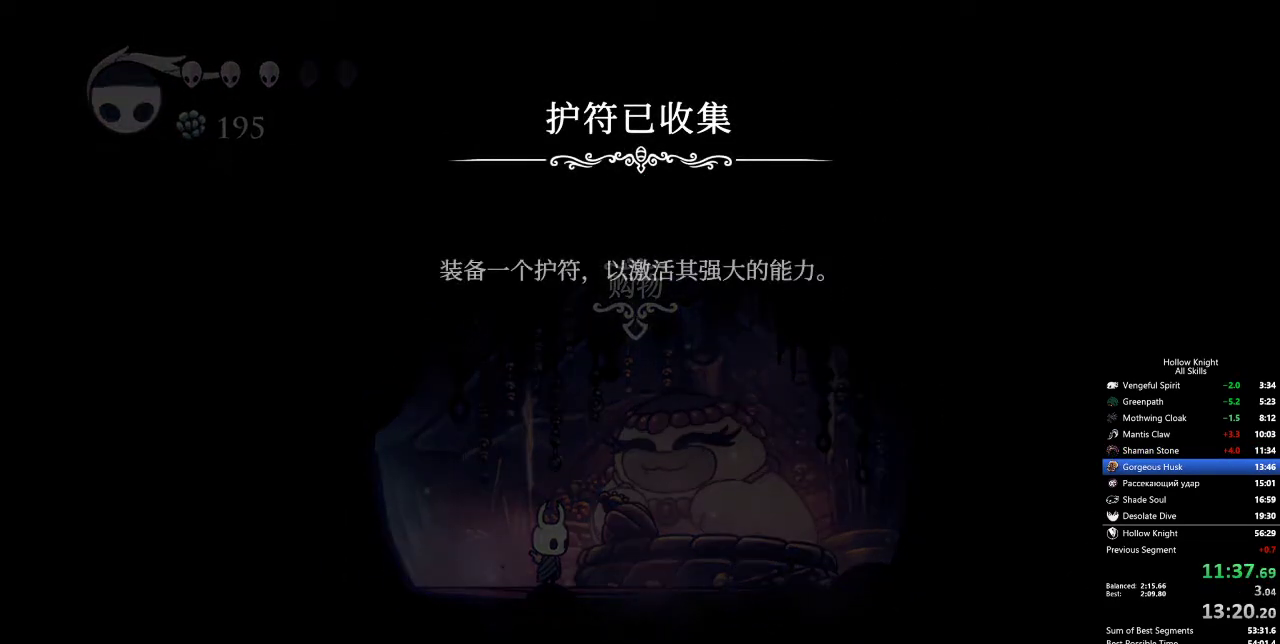
{"keys": [], "events": [[33, "jump", "down"], [83, "jump", "up"], [367, "jump", "down"], [400, "jump", "up"]]}
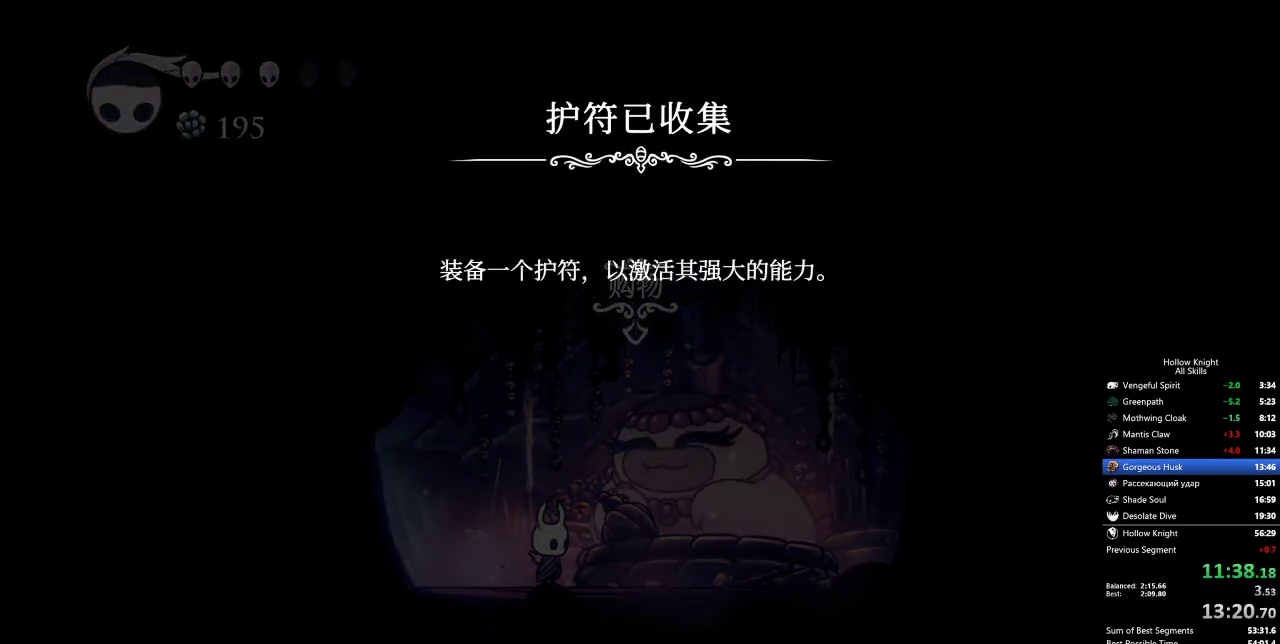
{"keys": ["jump"], "events": [[183, "jump", "down"], [233, "jump", "up"], [333, "jump", "down"], [383, "jump", "up"], [467, "jump", "down"]]}
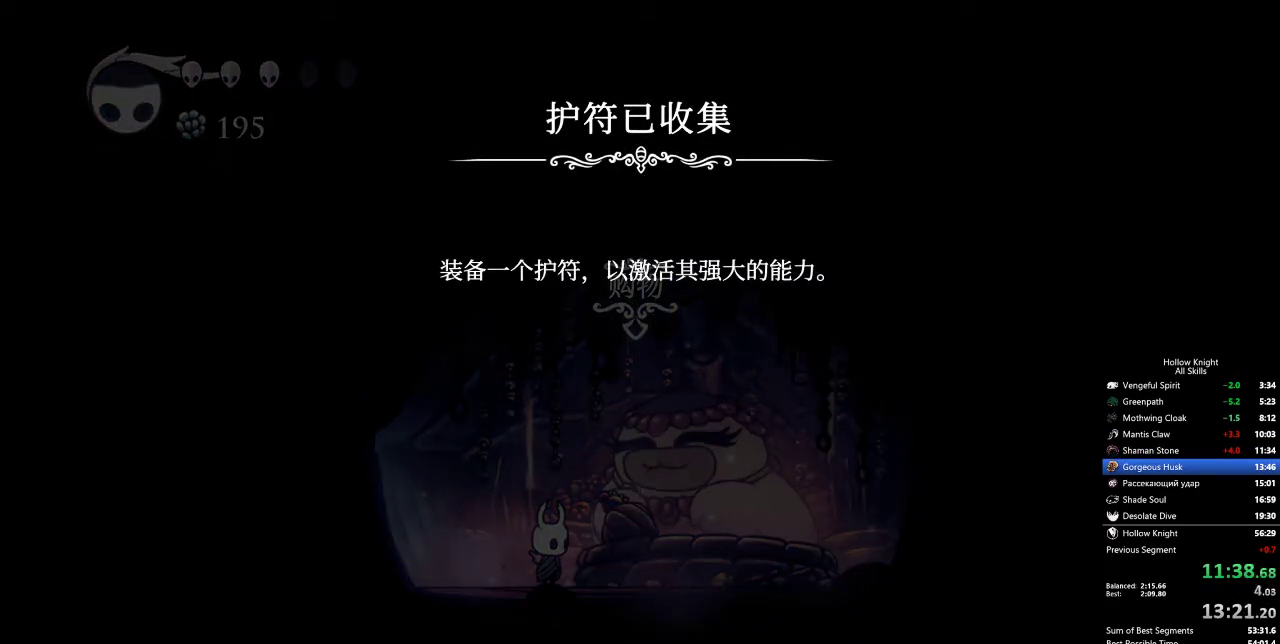
{"keys": [], "events": [[67, "jump", "up"], [117, "jump", "down"], [200, "jump", "up"], [250, "jump", "down"], [350, "jump", "up"]]}
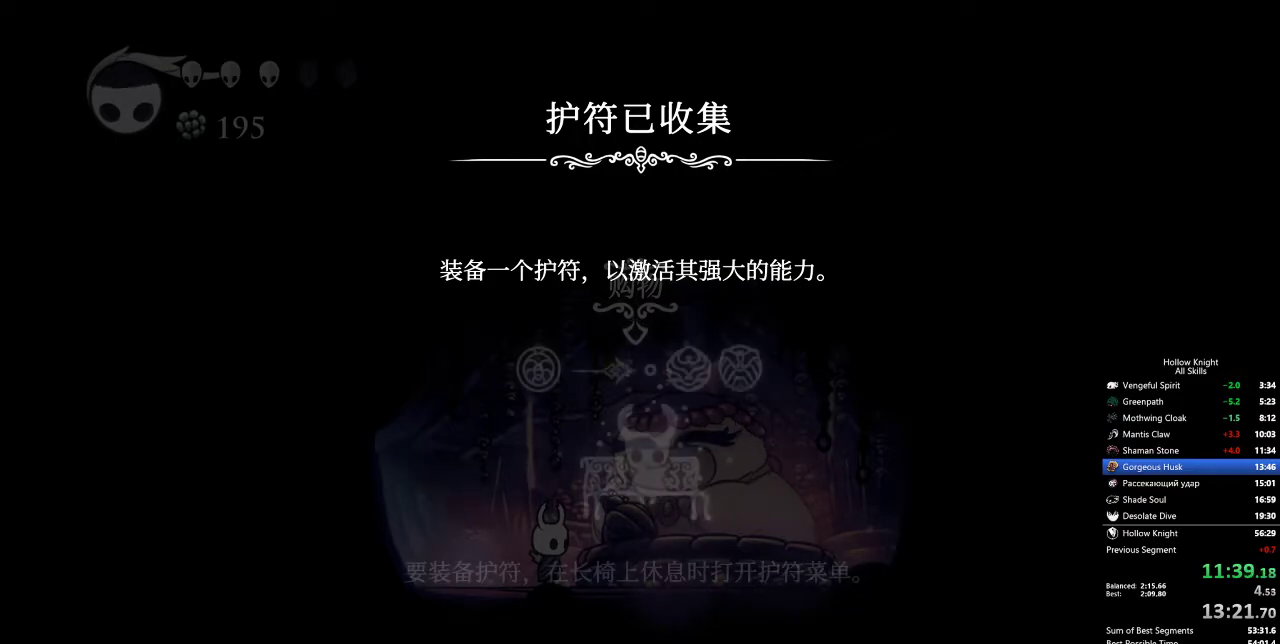
{"keys": ["jump"], "events": [[317, "jump", "down"], [350, "jump", "up"], [400, "jump", "down"], [450, "jump", "up"], [500, "jump", "down"]]}
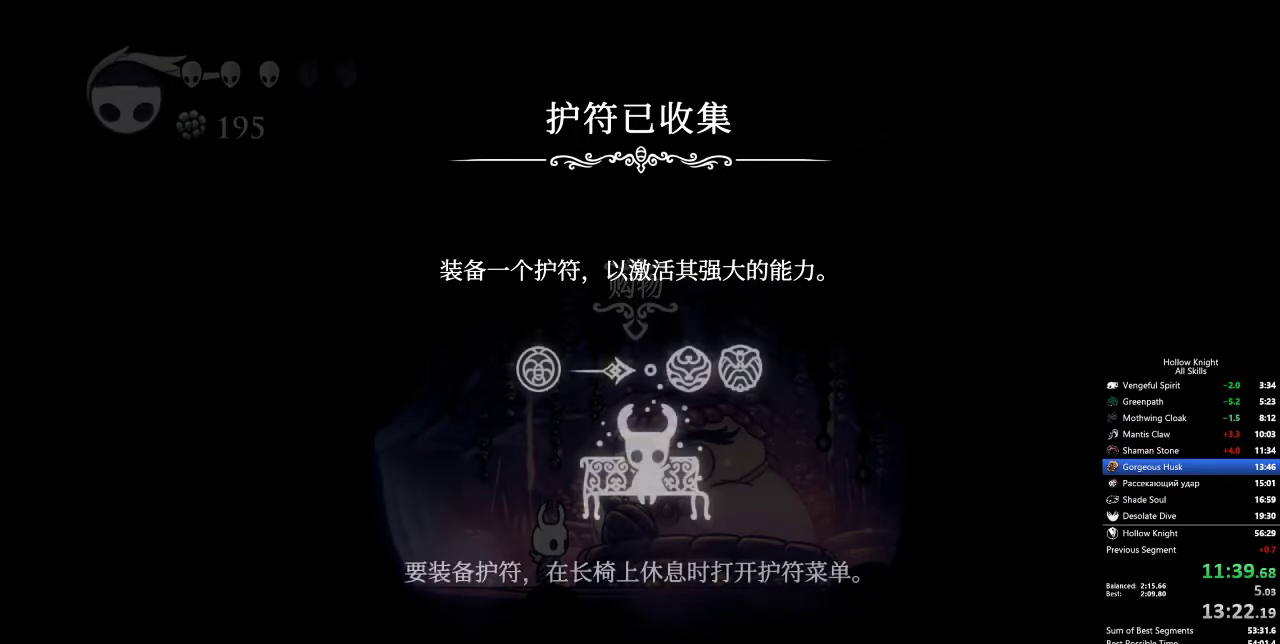
{"keys": ["jump"], "events": [[83, "jump", "up"], [250, "jump", "down"], [350, "jump", "up"], [450, "jump", "down"]]}
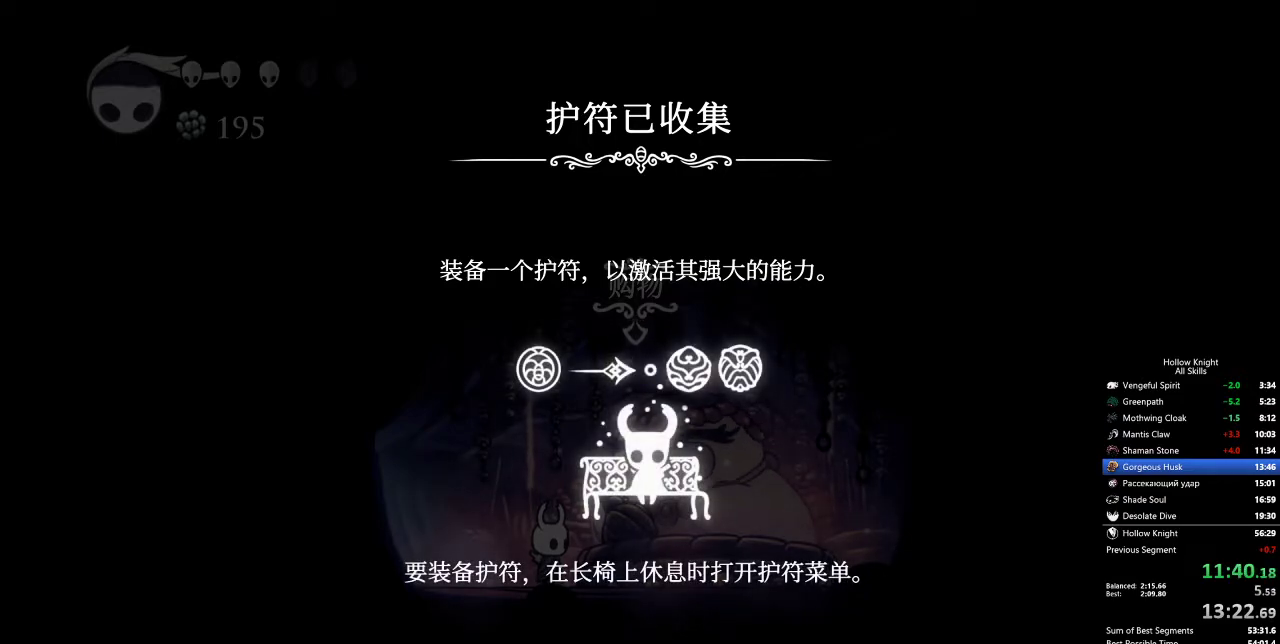
{"keys": [], "events": [[83, "jump", "up"], [183, "jump", "down"], [267, "jump", "up"], [367, "jump", "down"], [467, "jump", "up"]]}
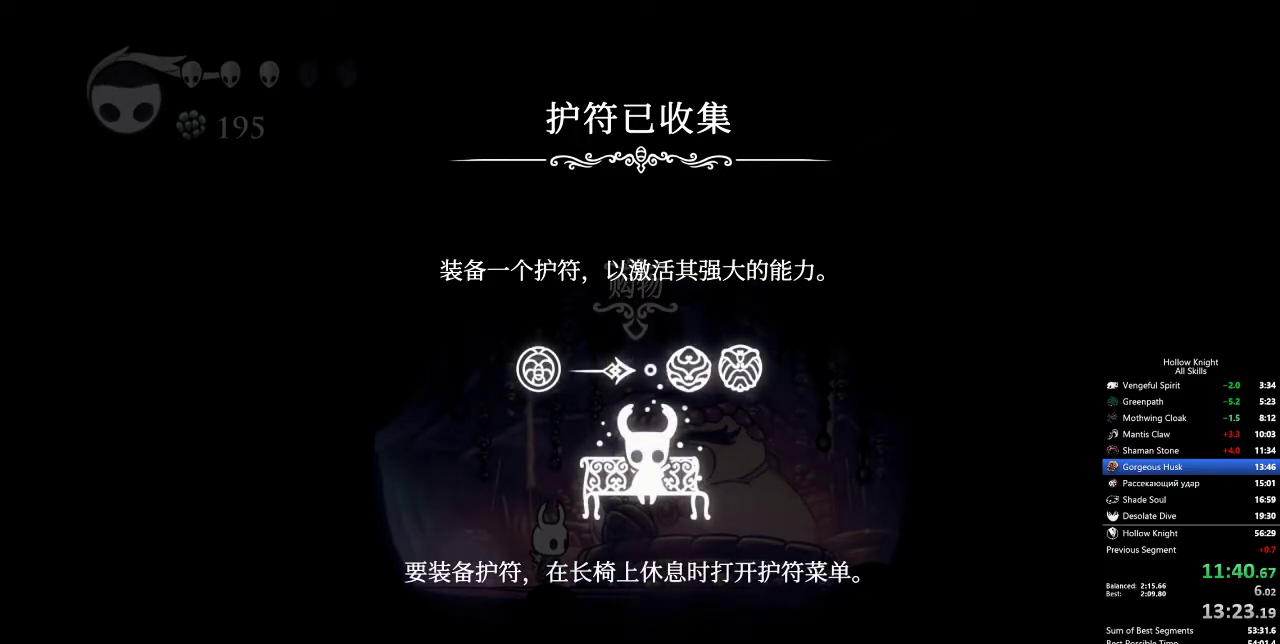
{"keys": [], "events": [[50, "jump", "down"], [100, "jump", "up"], [183, "jump", "down"], [283, "jump", "up"], [333, "jump", "down"], [417, "jump", "up"]]}
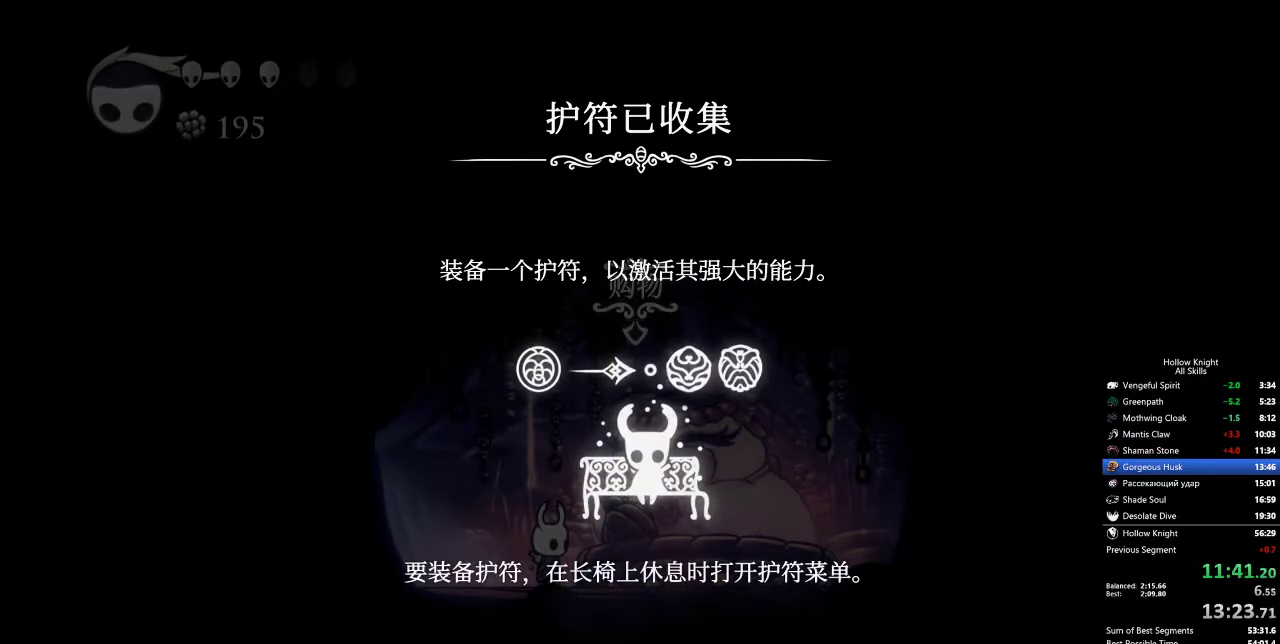
{"keys": ["jump"], "events": [[17, "jump", "down"], [67, "jump", "up"], [117, "jump", "down"], [200, "jump", "up"], [250, "jump", "down"], [333, "jump", "up"], [383, "jump", "down"], [450, "jump", "up"], [450, "left", "down"], [500, "jump", "down"], [500, "left", "up"]]}
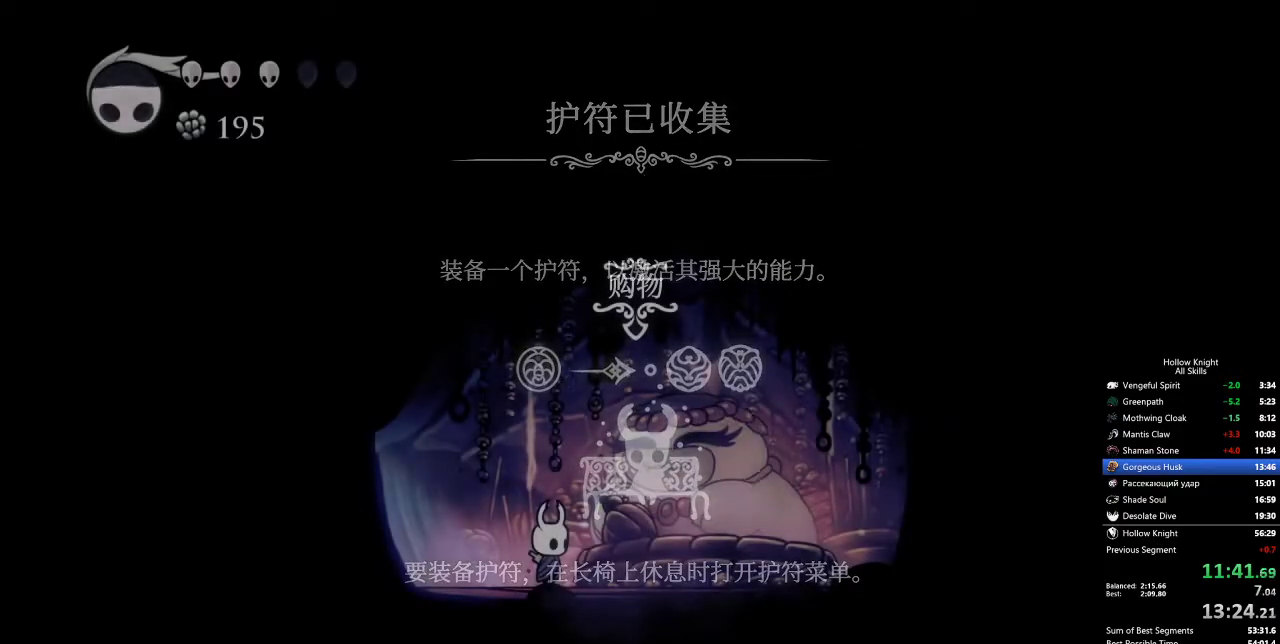
{"keys": ["dash", "left"], "events": [[33, "jump", "up"], [67, "left", "down"], [117, "jump", "down"], [167, "jump", "up"], [167, "left", "up"], [217, "jump", "down"], [217, "left", "down"], [267, "jump", "up"], [317, "dash", "down"], [350, "dash", "up"], [400, "dash", "down"], [450, "dash", "up"], [500, "dash", "down"]]}
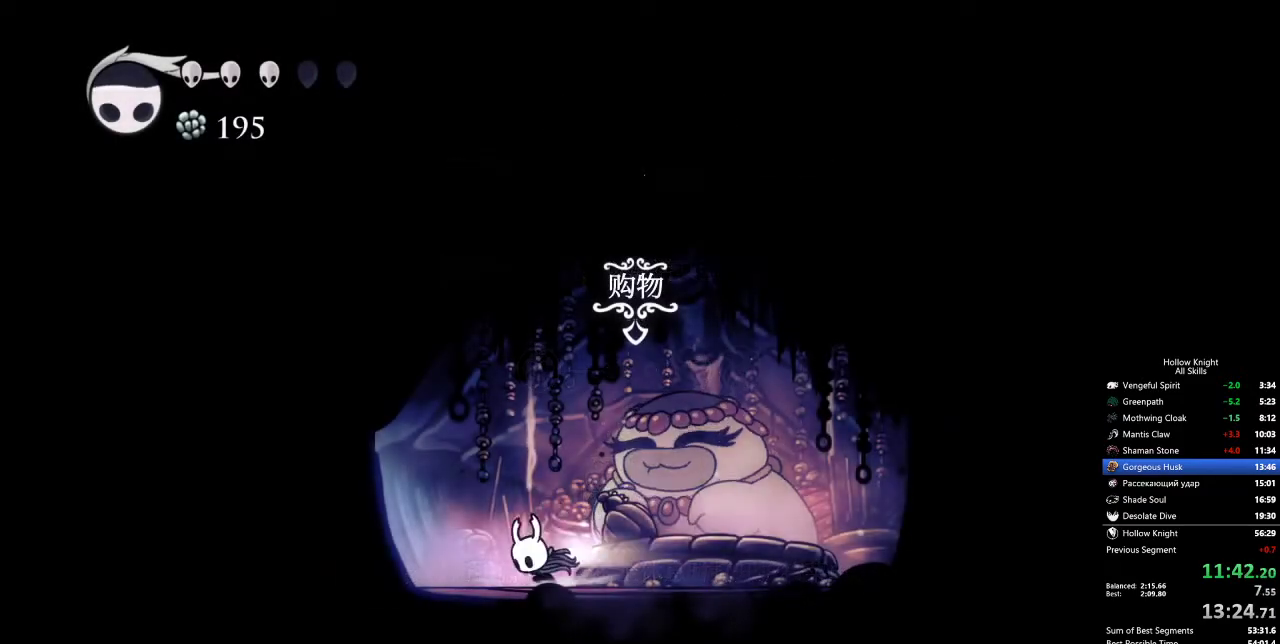
{"keys": [], "events": [[83, "dash", "up"], [133, "dash", "down"], [183, "dash", "up"], [417, "left", "up"]]}
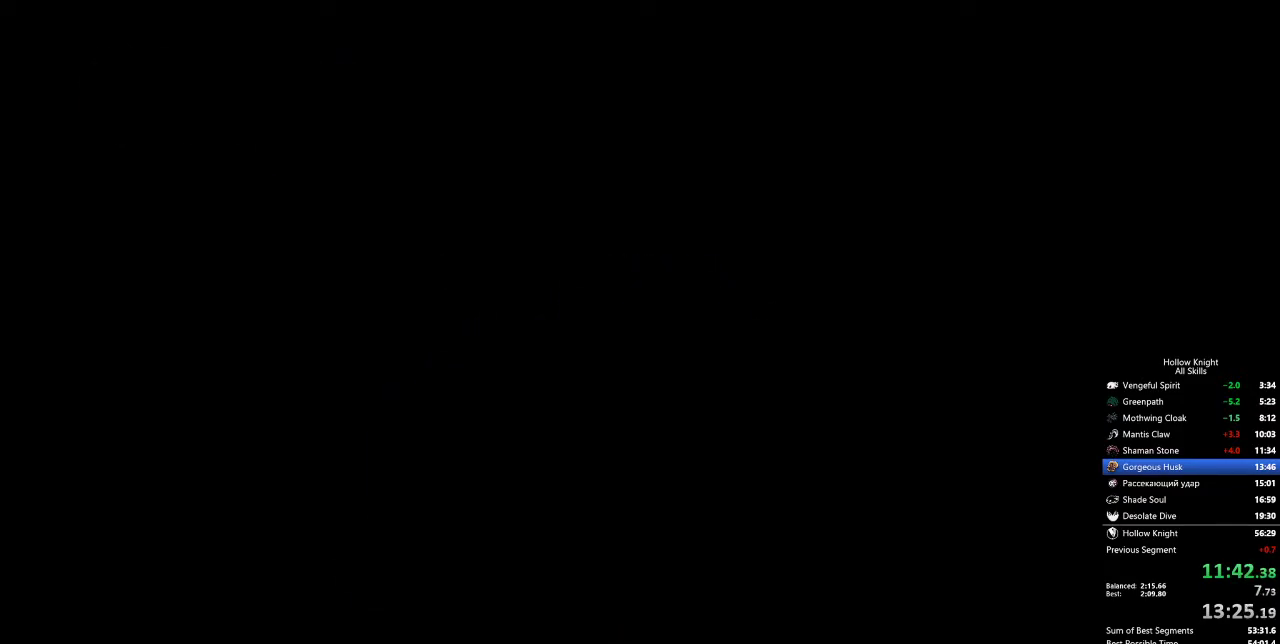
{"keys": ["right"], "events": [[17, "right", "down"]]}
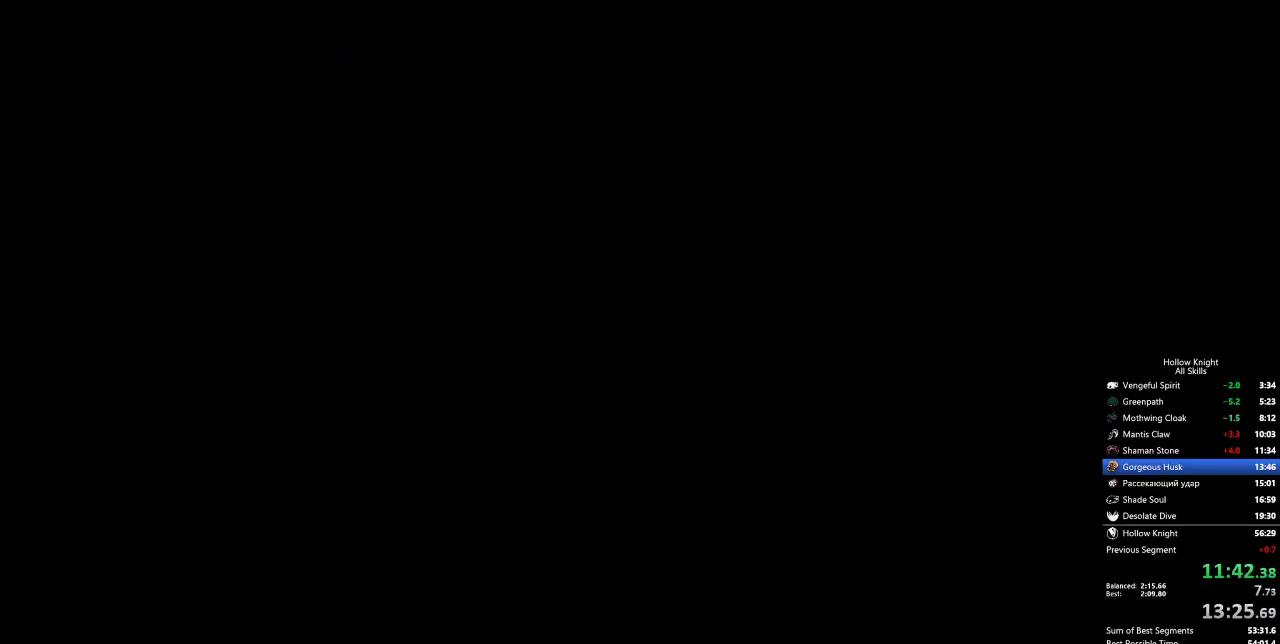
{"keys": ["right"], "events": []}
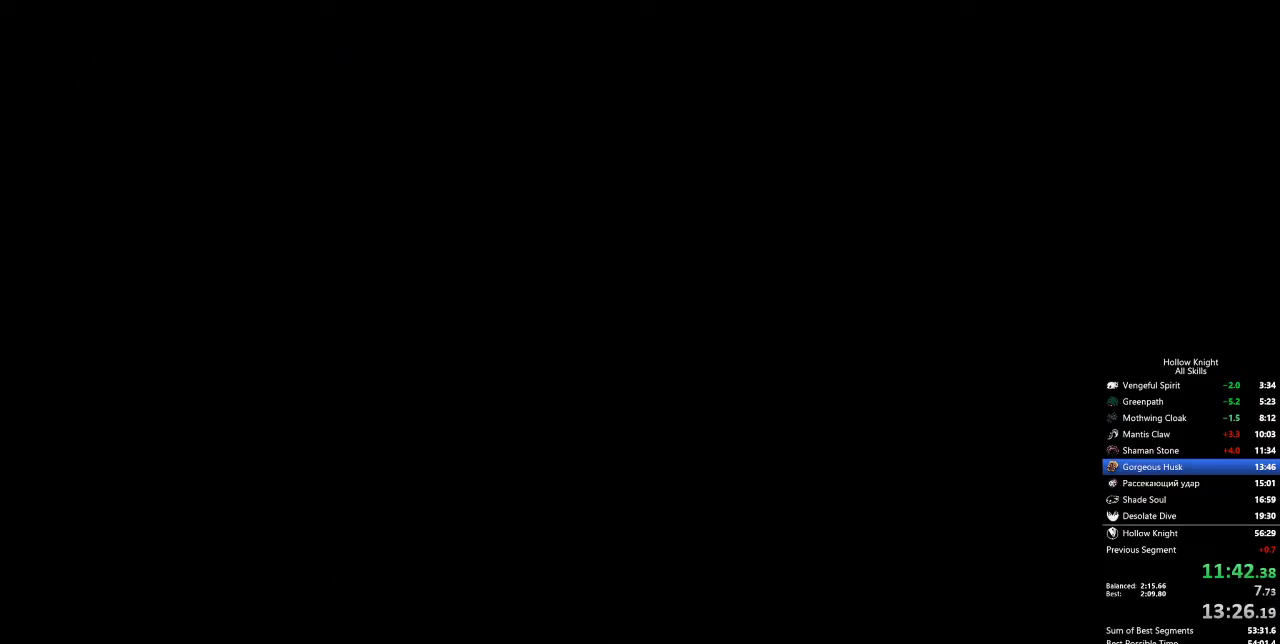
{"keys": ["right"], "events": []}
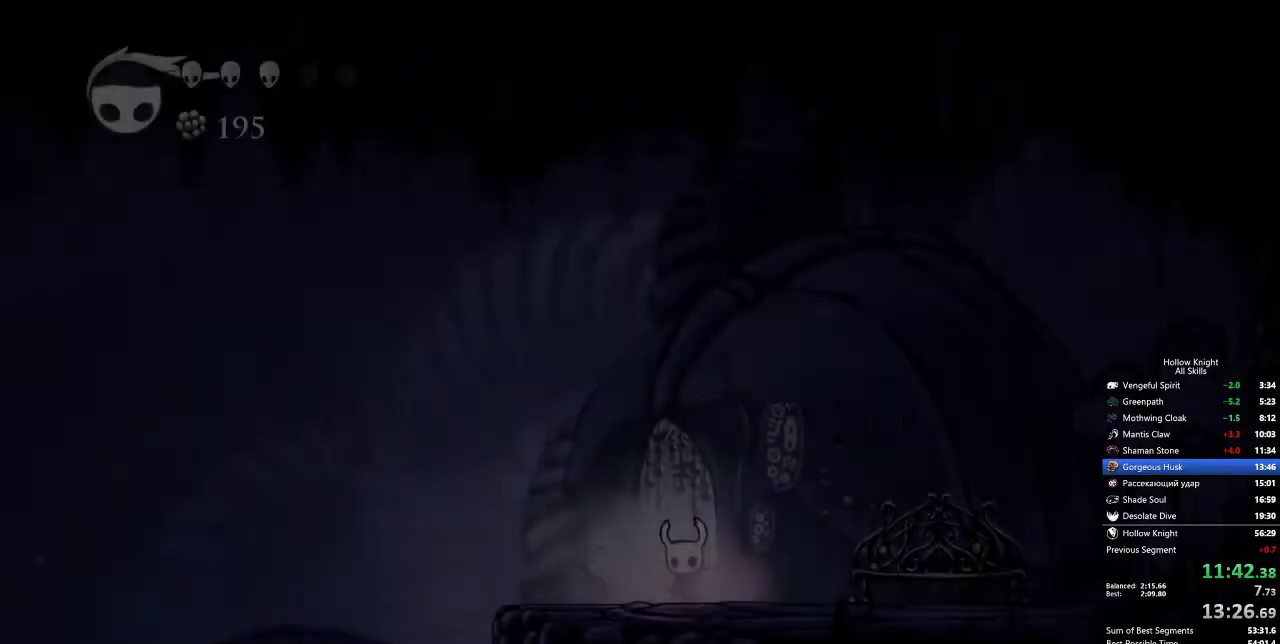
{"keys": ["right"], "events": [[100, "dash", "down"], [150, "dash", "up"], [233, "dash", "down"], [283, "dash", "up"], [333, "dash", "down"], [383, "dash", "up"]]}
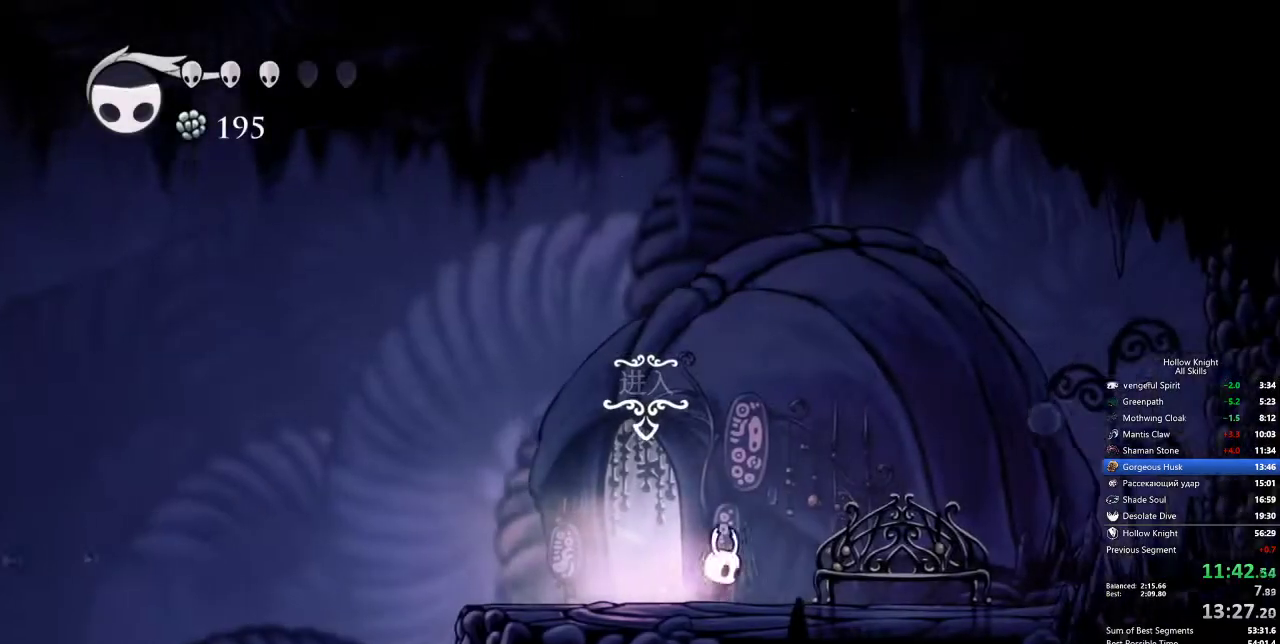
{"keys": ["down"], "events": [[67, "down", "down"], [67, "right", "up"], [117, "down", "up"], [200, "right", "down"], [483, "down", "down"], [483, "right", "up"]]}
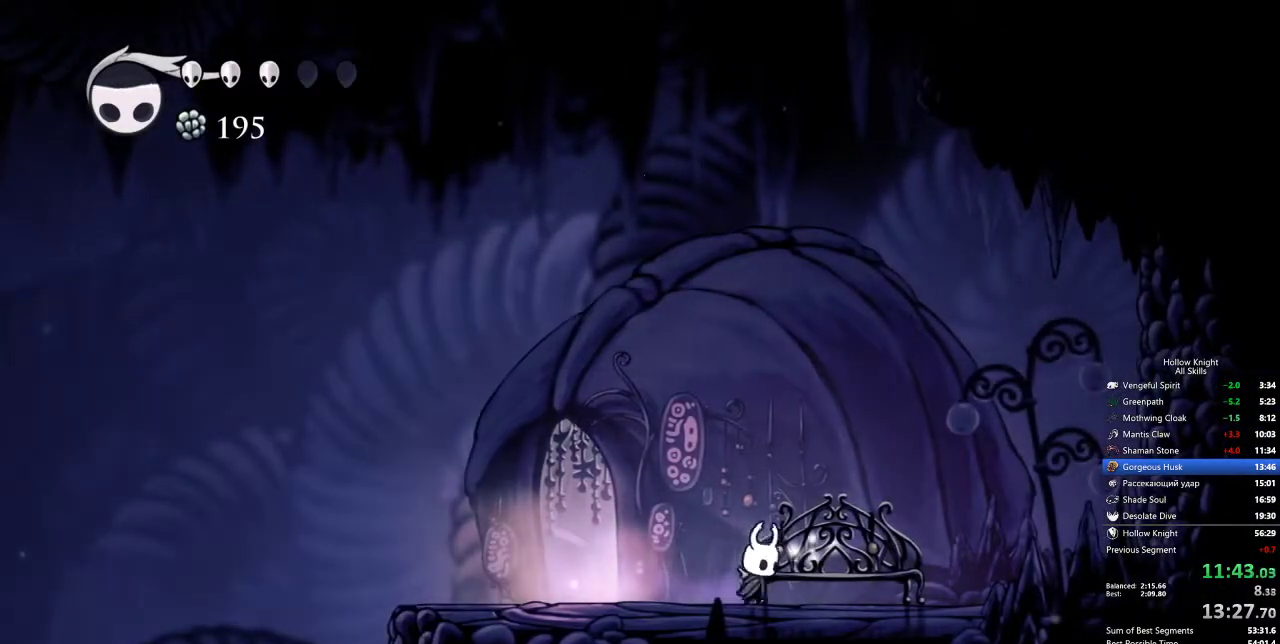
{"keys": ["down", "right"], "events": [[83, "down", "up"], [117, "down", "down"], [217, "down", "up"], [267, "down", "down"], [350, "down", "up"], [350, "right", "down"], [500, "down", "down"]]}
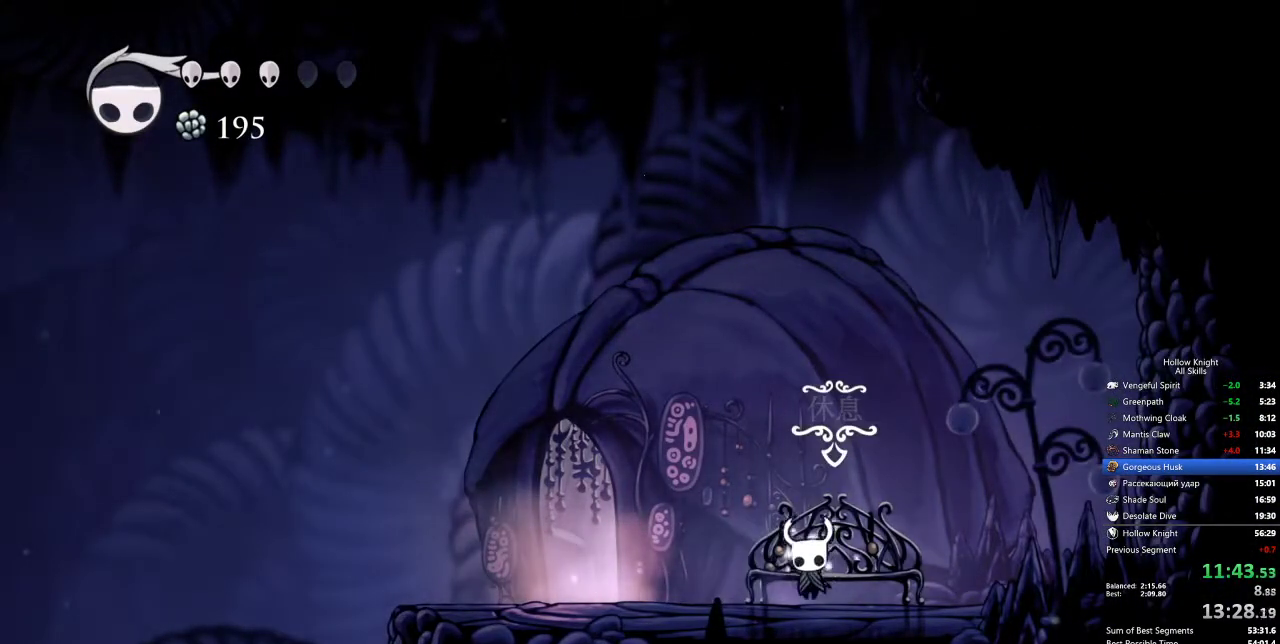
{"keys": ["left"], "events": [[100, "right", "up"], [150, "down", "up"], [250, "down", "down"], [283, "down", "up"], [333, "left", "down"], [433, "left", "up"], [483, "left", "down"]]}
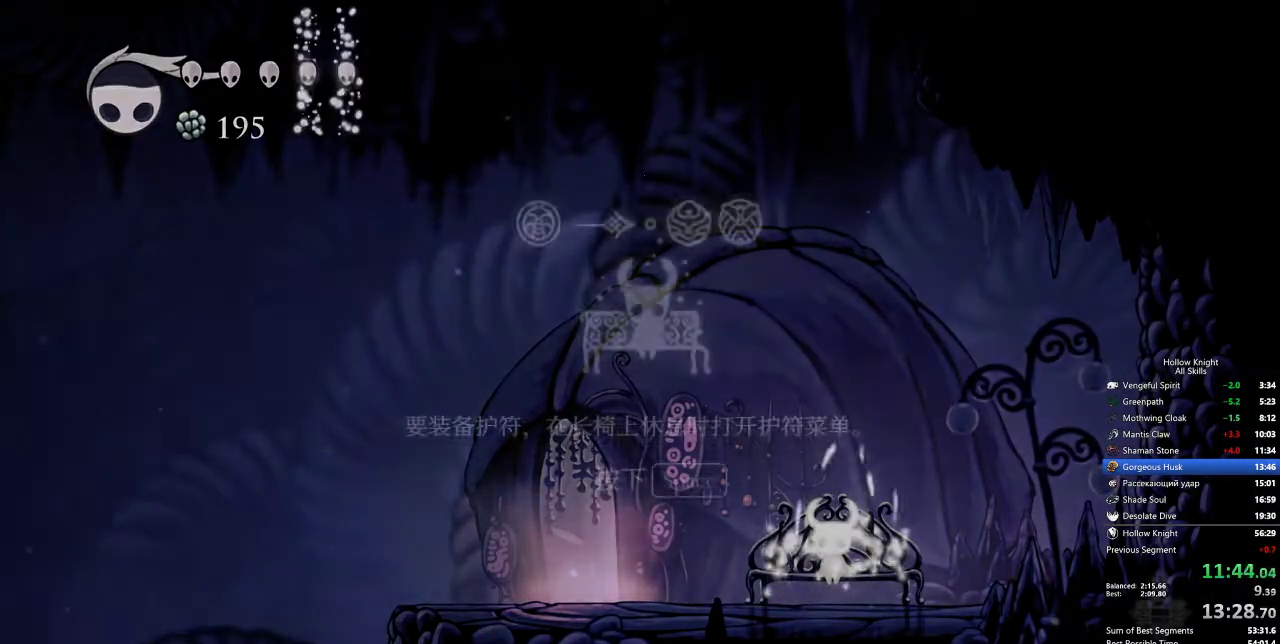
{"keys": ["left"], "events": [[67, "left", "up"], [117, "left", "down"], [167, "left", "up"], [250, "left", "down"], [300, "left", "up"], [350, "left", "down"], [400, "left", "up"], [483, "left", "down"]]}
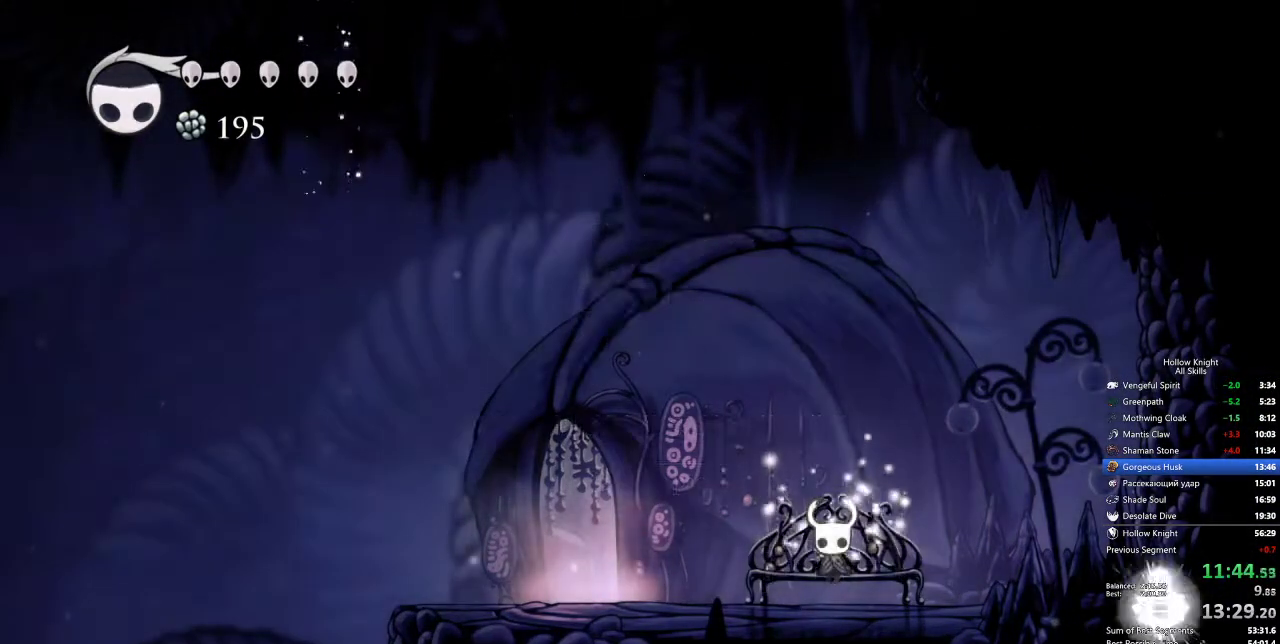
{"keys": ["left"], "events": [[33, "left", "up"], [83, "left", "down"], [167, "left", "up"], [217, "left", "down"], [267, "left", "up"], [317, "left", "down"], [400, "left", "up"], [450, "left", "down"]]}
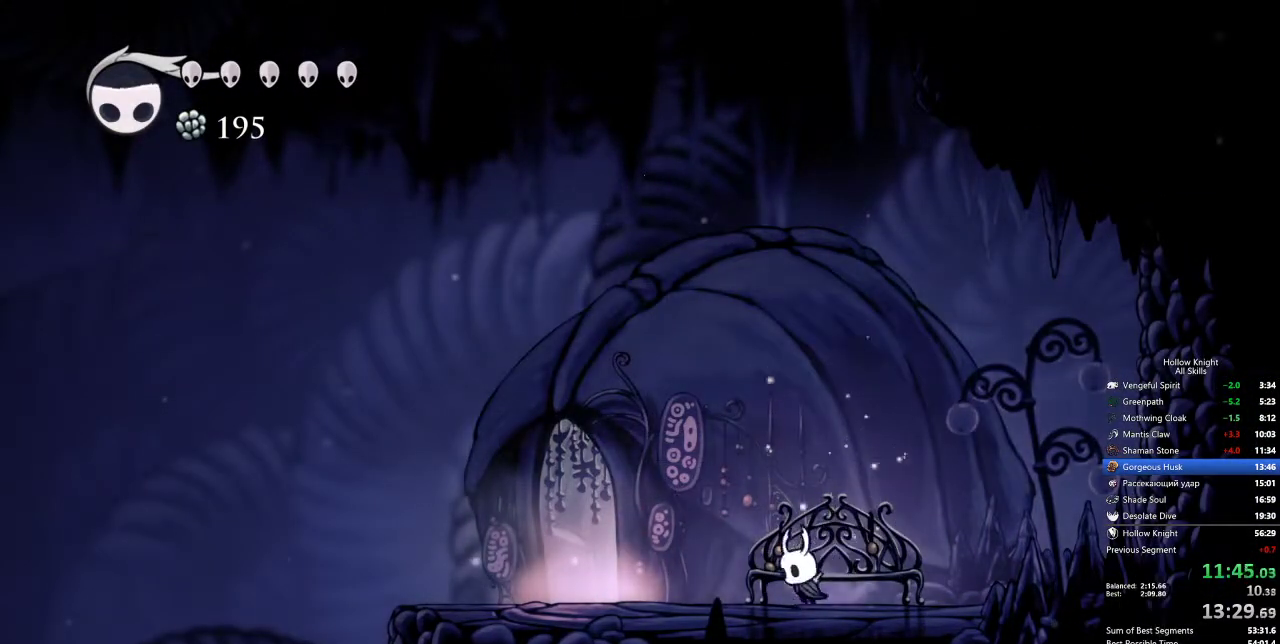
{"keys": ["left"], "events": [[150, "dash", "down"], [250, "dash", "up"]]}
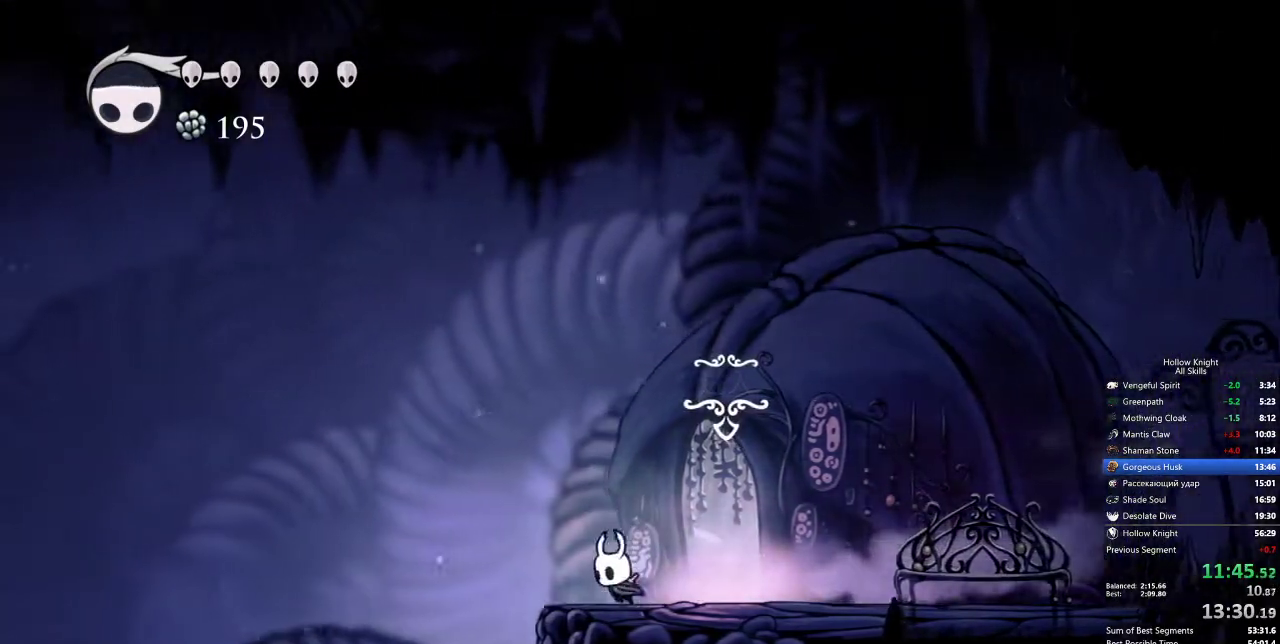
{"keys": ["left"], "events": [[233, "dash", "down"], [317, "dash", "up"]]}
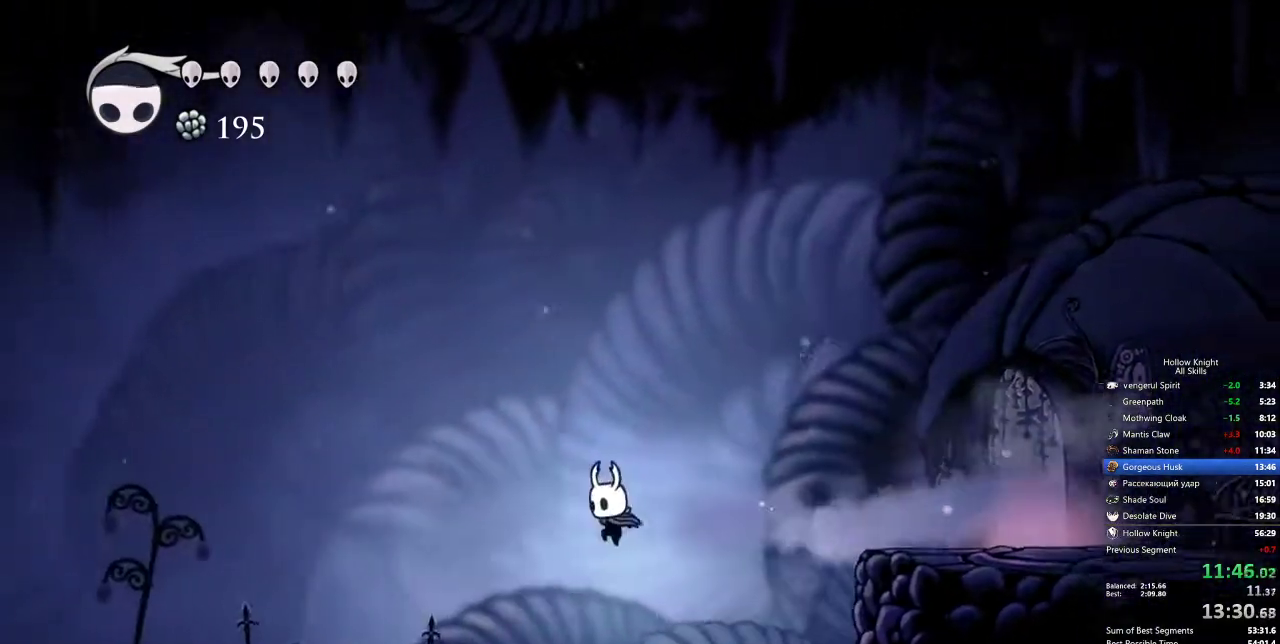
{"keys": ["left"], "events": [[333, "dash", "down"], [417, "dash", "up"]]}
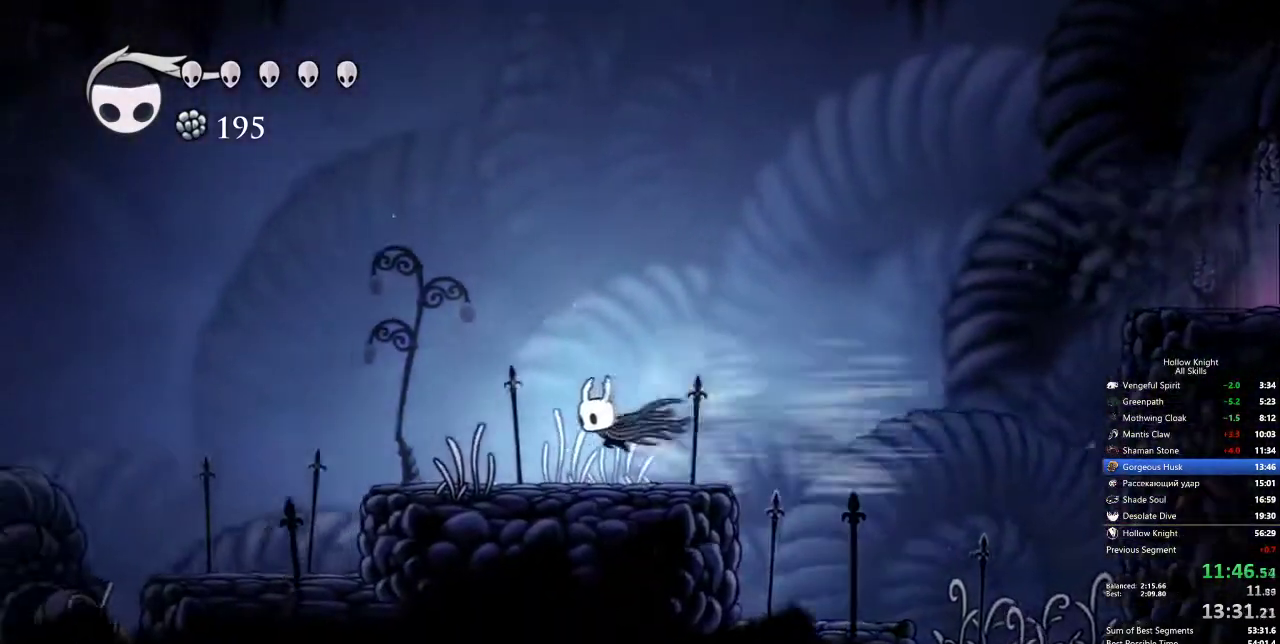
{"keys": ["dash", "left"], "events": [[400, "dash", "down"]]}
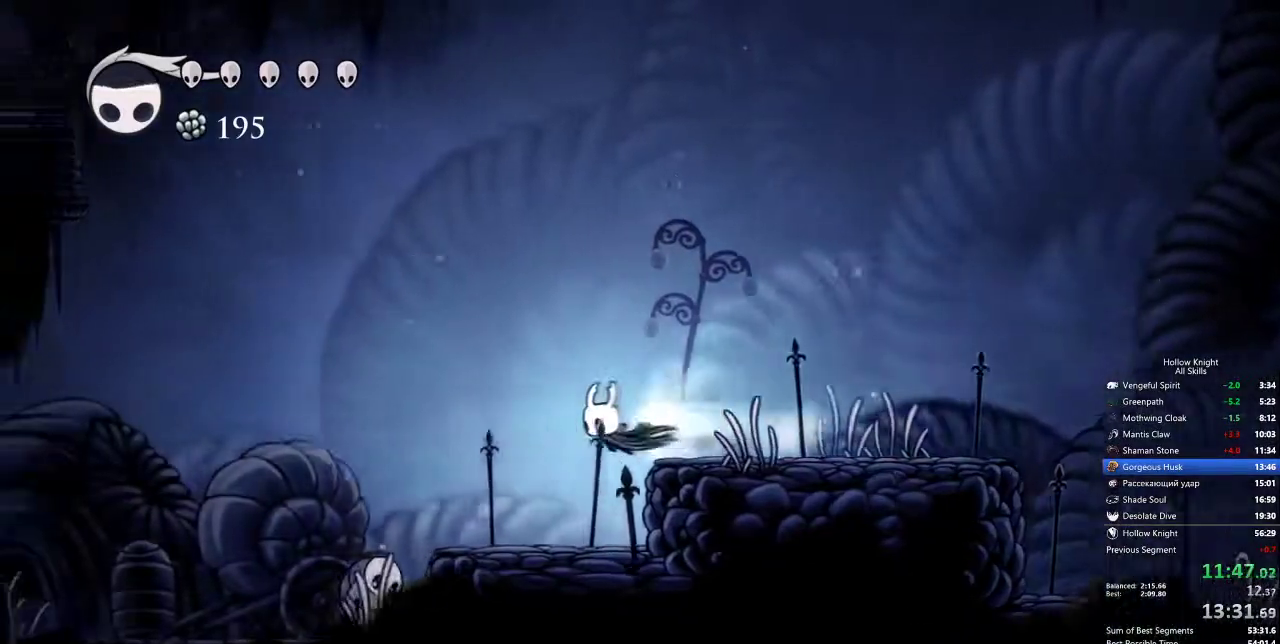
{"keys": [], "events": [[33, "dash", "up"], [317, "left", "up"]]}
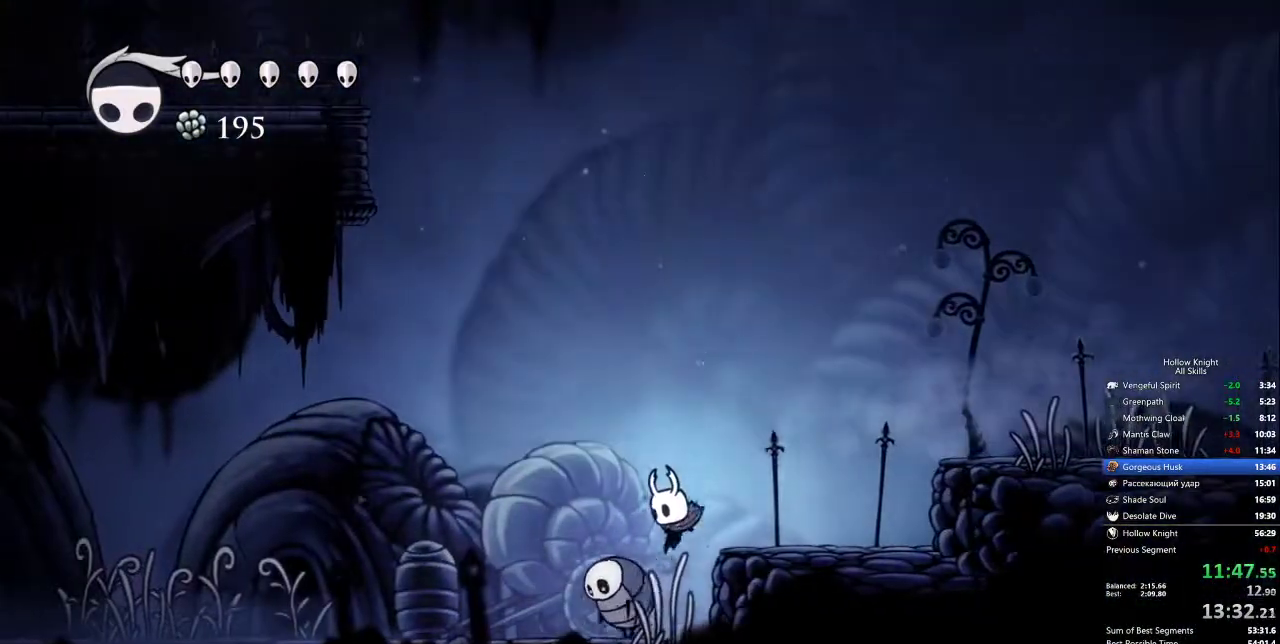
{"keys": [], "events": [[100, "left", "down"], [183, "left", "up"]]}